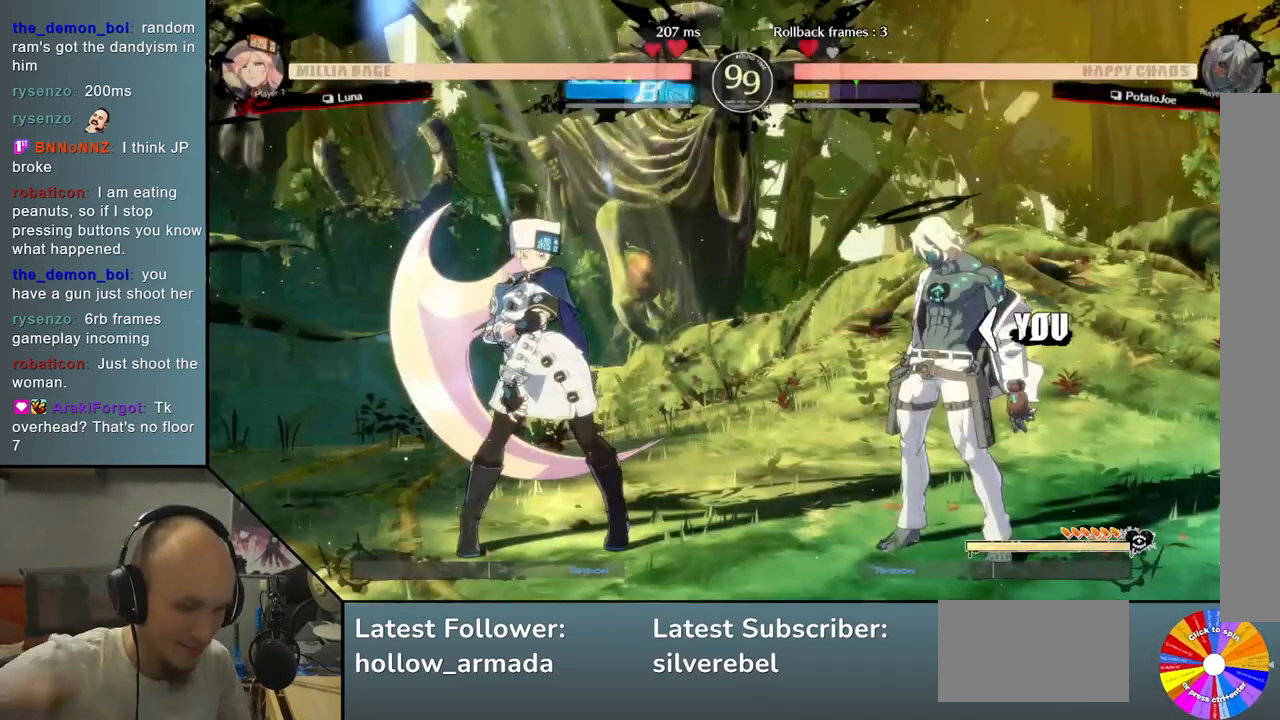
Gameplay with a controller (arcade stick); each line is a JSON object with the inputs held at the frame after it. "events" lists button and stick changes between this image and that frame as [ms after this image, input, new state], when the widget could be followed in between. Not read: L3 R3 other_buttons.
{"buttons": [], "left_stick": "left", "events": [[383, "left_stick", "left"]]}
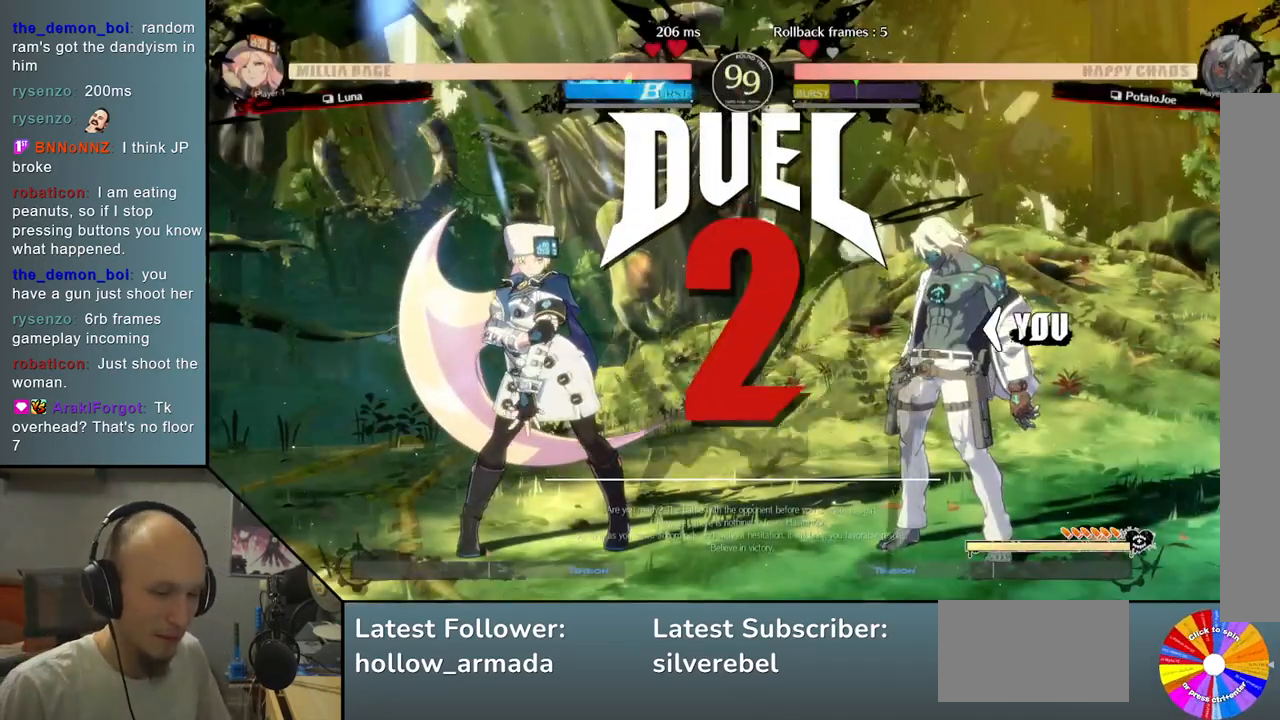
{"buttons": [], "left_stick": "left", "events": []}
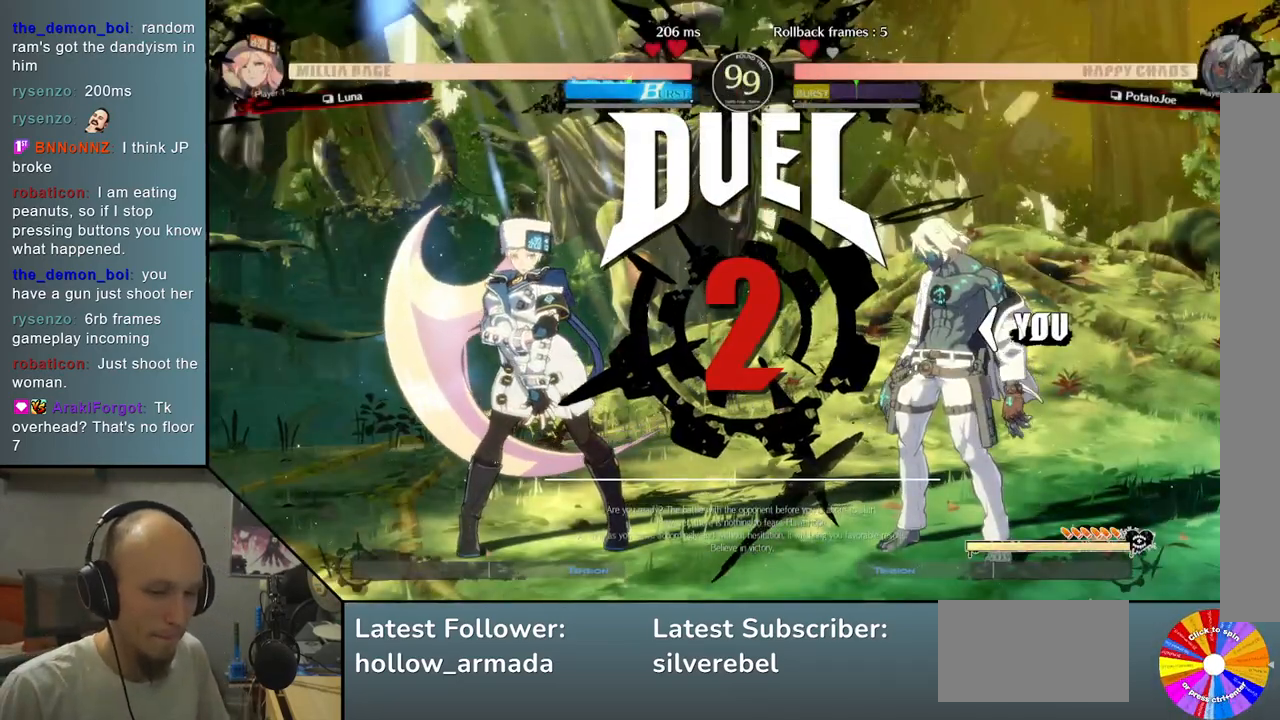
{"buttons": [], "left_stick": "left", "events": []}
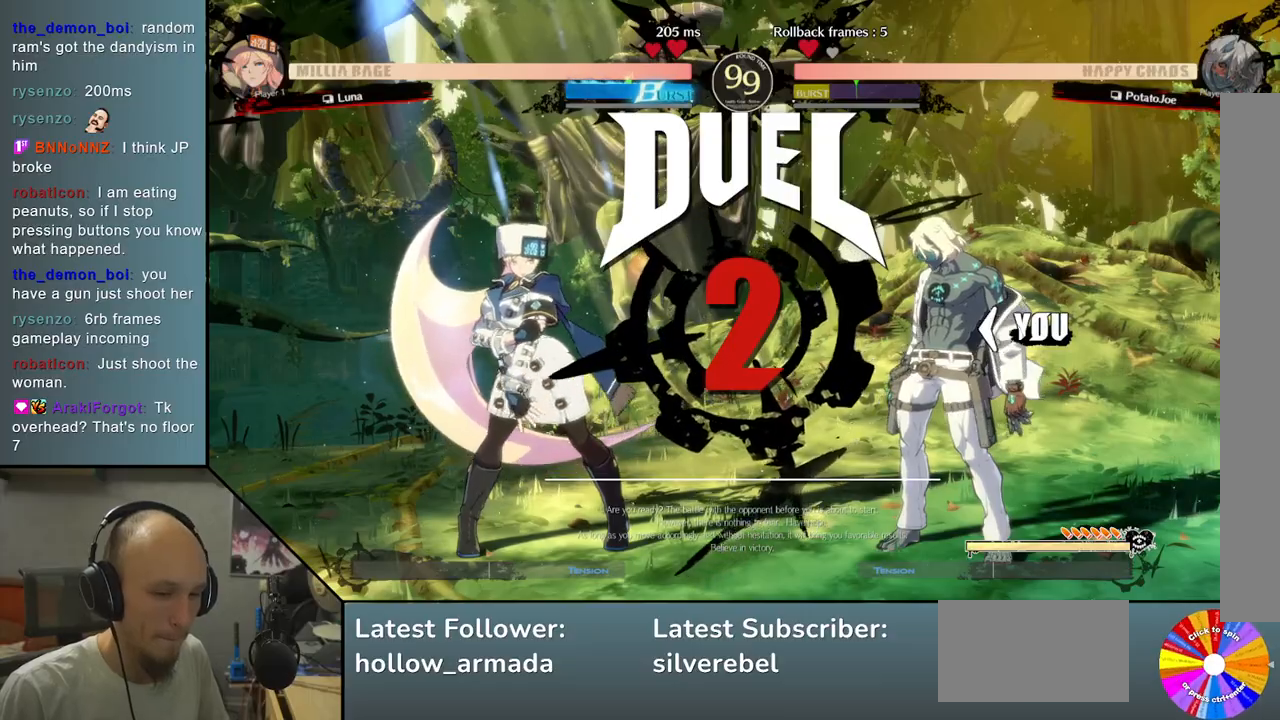
{"buttons": [], "left_stick": "left", "events": [[217, "R2", "down"], [317, "R2", "up"], [417, "R2", "down"], [500, "R2", "up"]]}
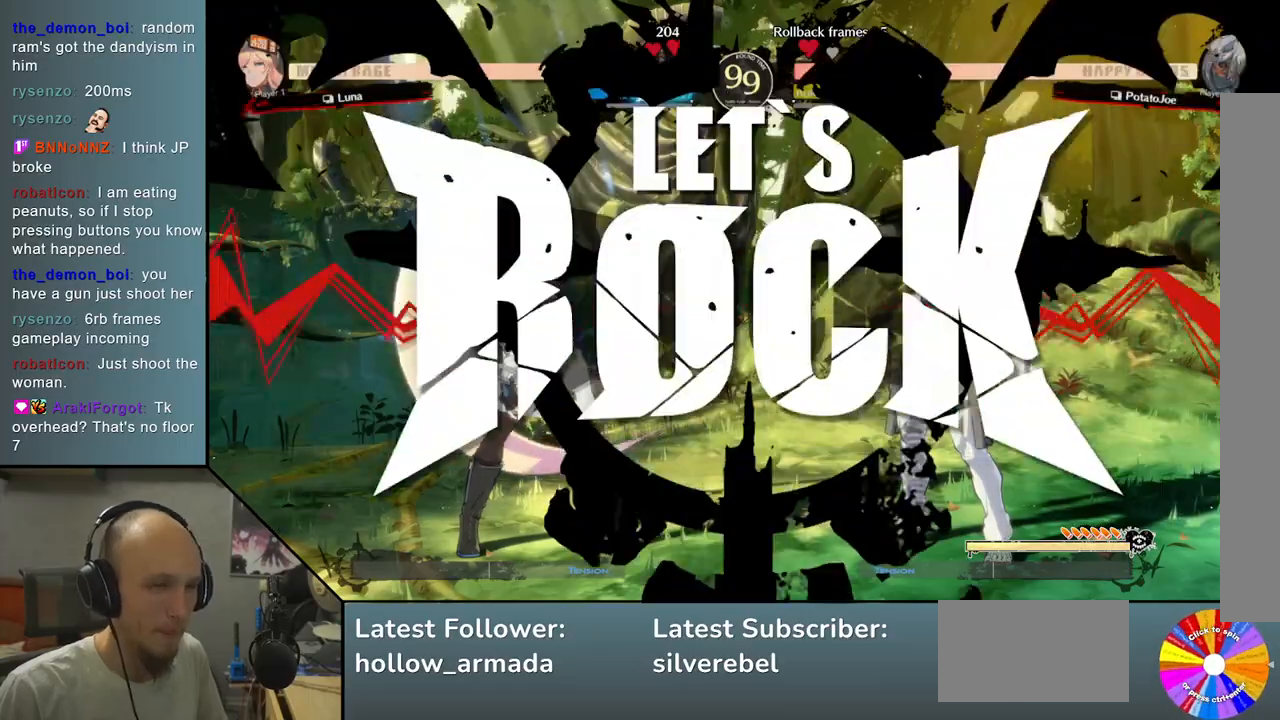
{"buttons": ["R2"], "left_stick": "left", "events": [[100, "R2", "down"], [200, "R2", "up"], [300, "R2", "down"], [400, "R2", "up"], [500, "R2", "down"]]}
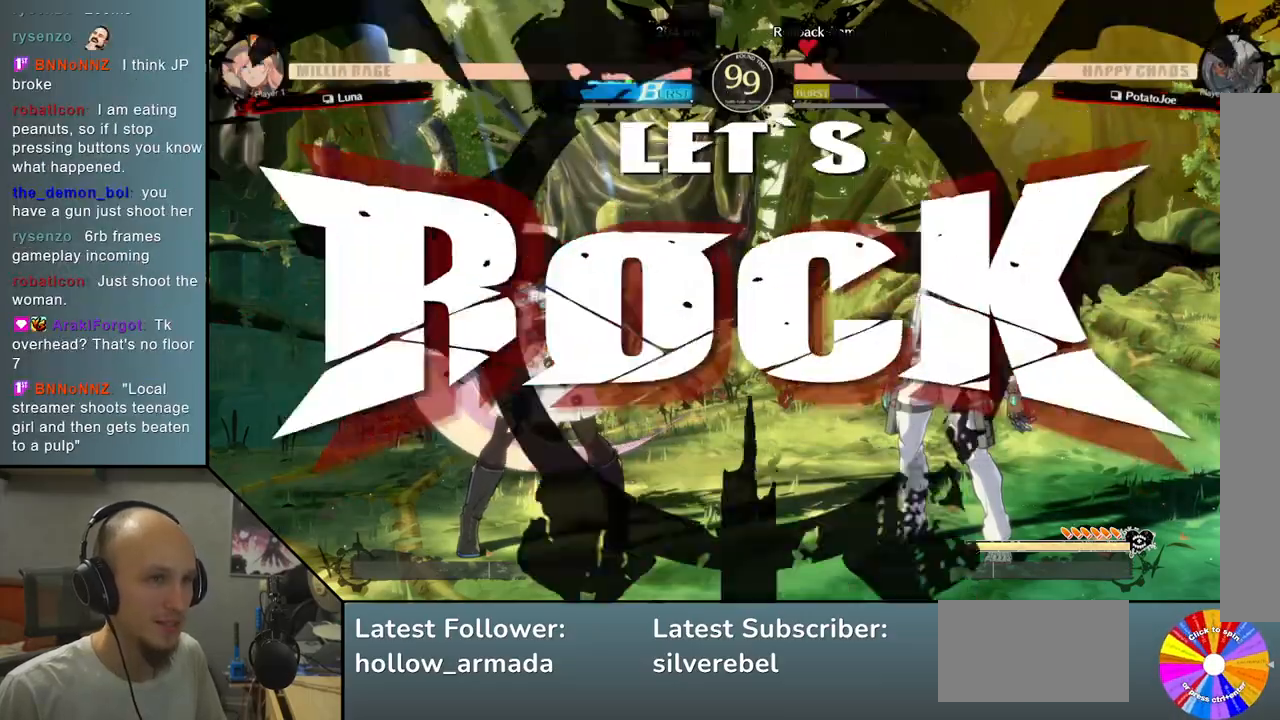
{"buttons": ["L2"], "left_stick": "left", "events": [[100, "R2", "up"], [200, "R2", "down"], [283, "R2", "up"], [500, "L2", "down"]]}
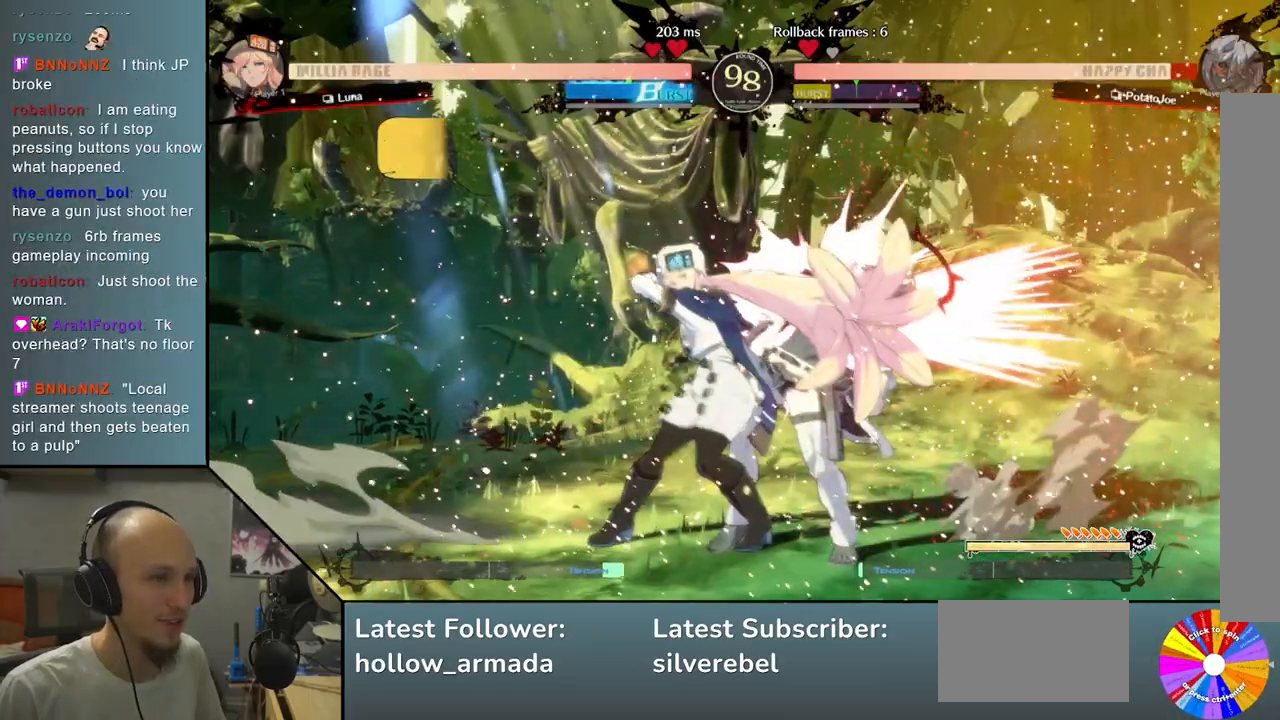
{"buttons": [], "left_stick": "right", "events": [[367, "L2", "up"], [383, "left_stick", "center"], [450, "left_stick", "right"]]}
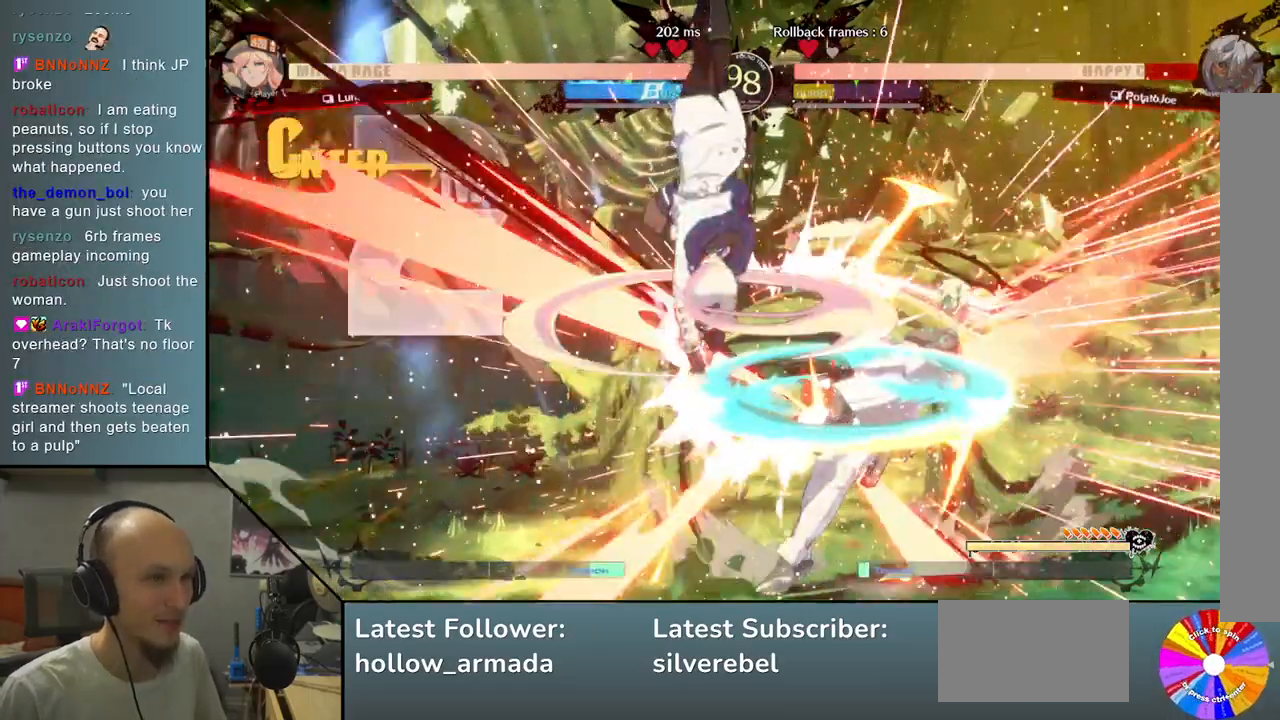
{"buttons": ["CIRCLE"], "left_stick": "right", "events": [[450, "CIRCLE", "down"]]}
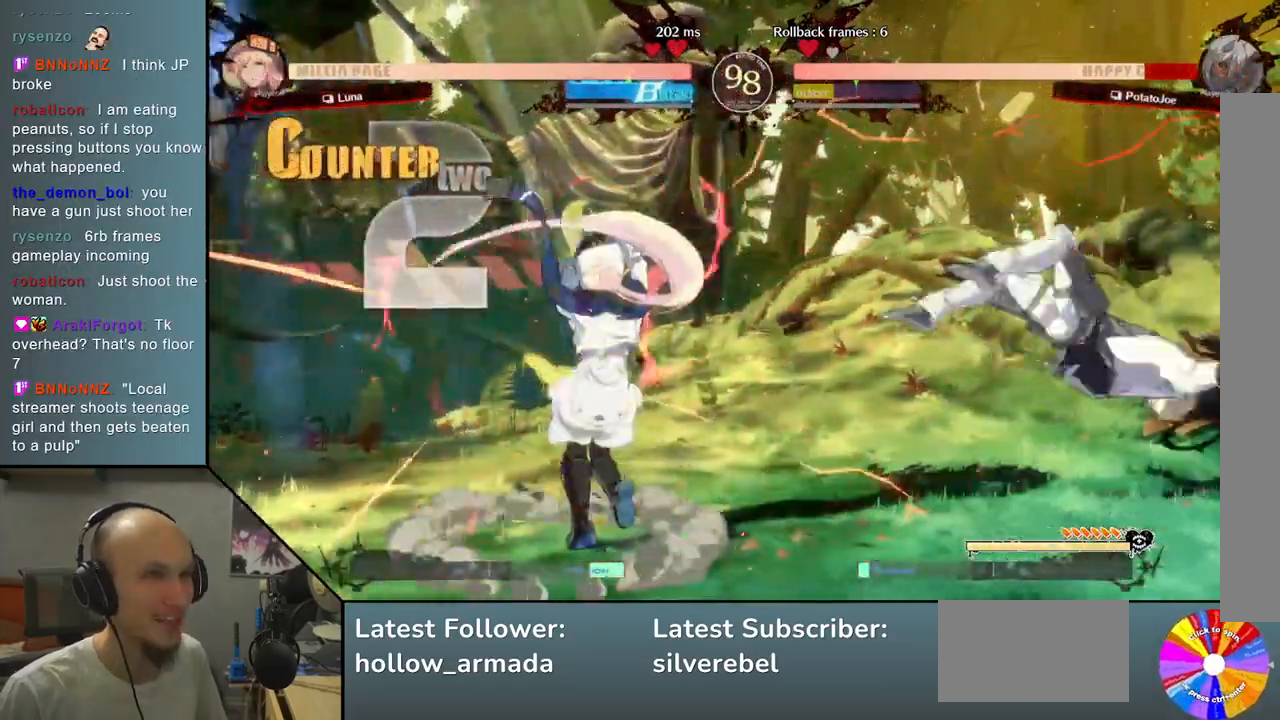
{"buttons": [], "left_stick": "down-right", "events": [[17, "CIRCLE", "up"], [67, "left_stick", "down-right"]]}
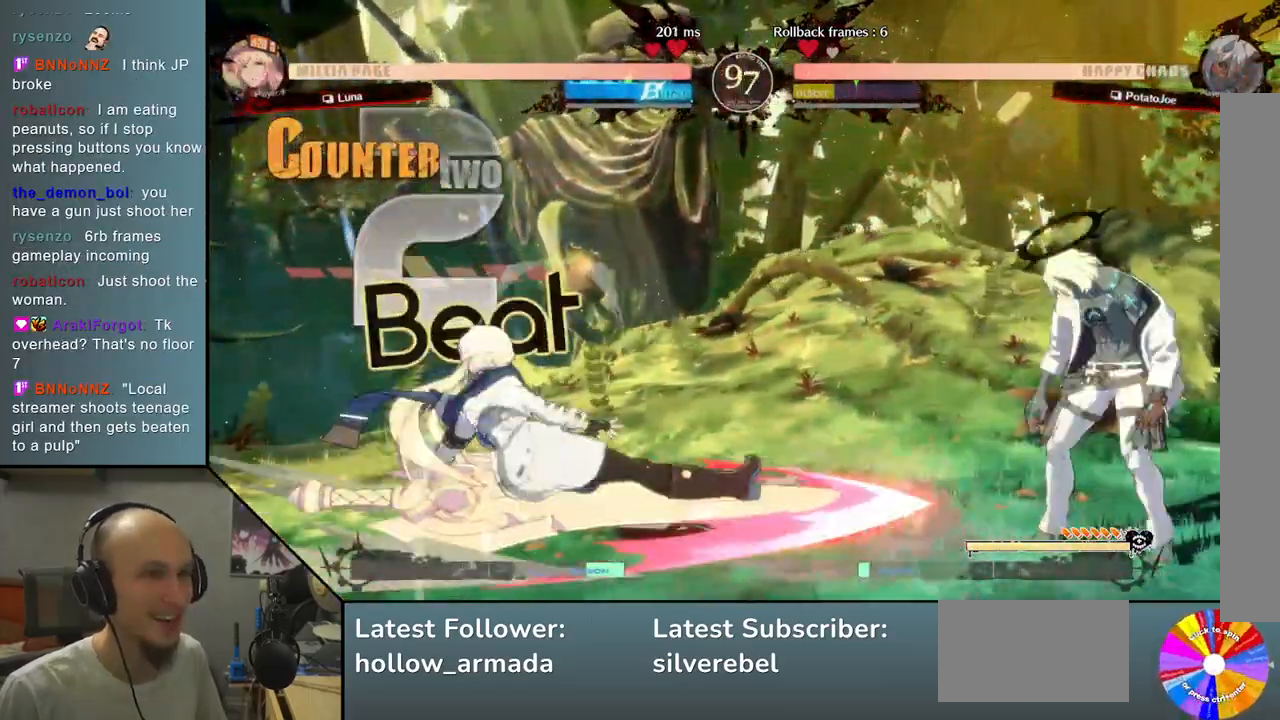
{"buttons": [], "left_stick": "down-right", "events": []}
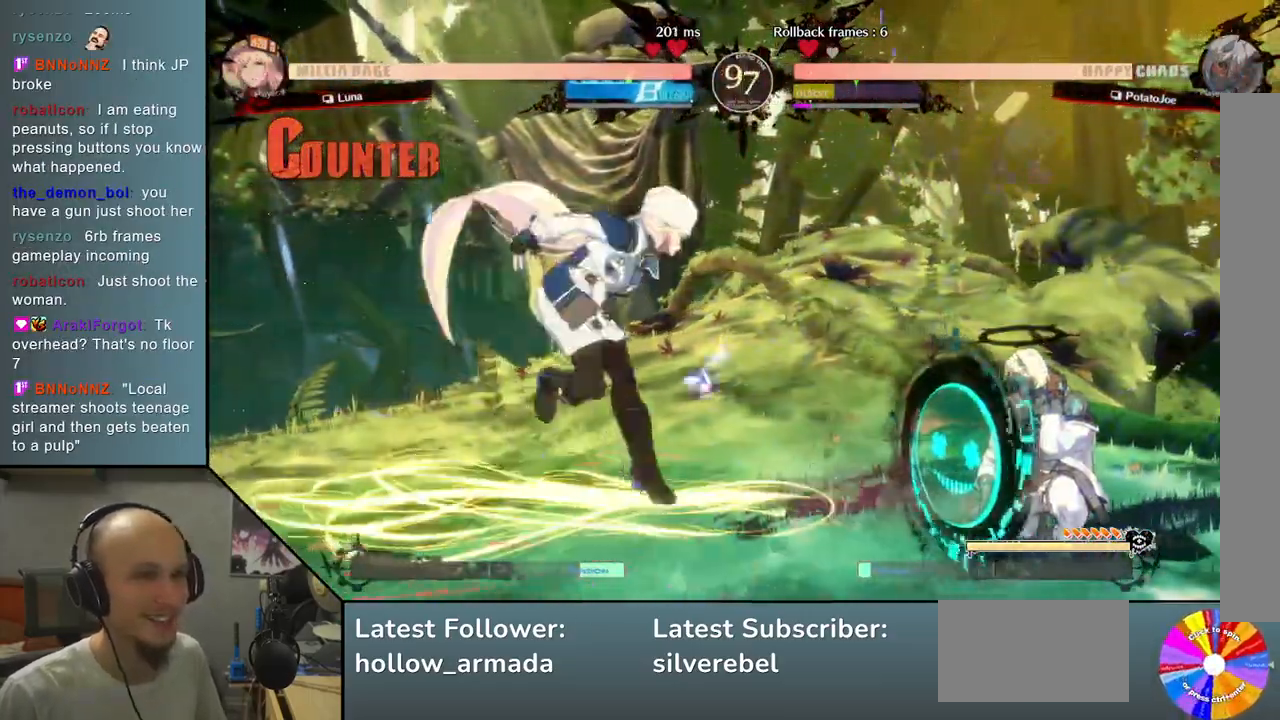
{"buttons": [], "left_stick": "left", "events": [[50, "left_stick", "up-right"], [233, "left_stick", "center"], [467, "left_stick", "left"]]}
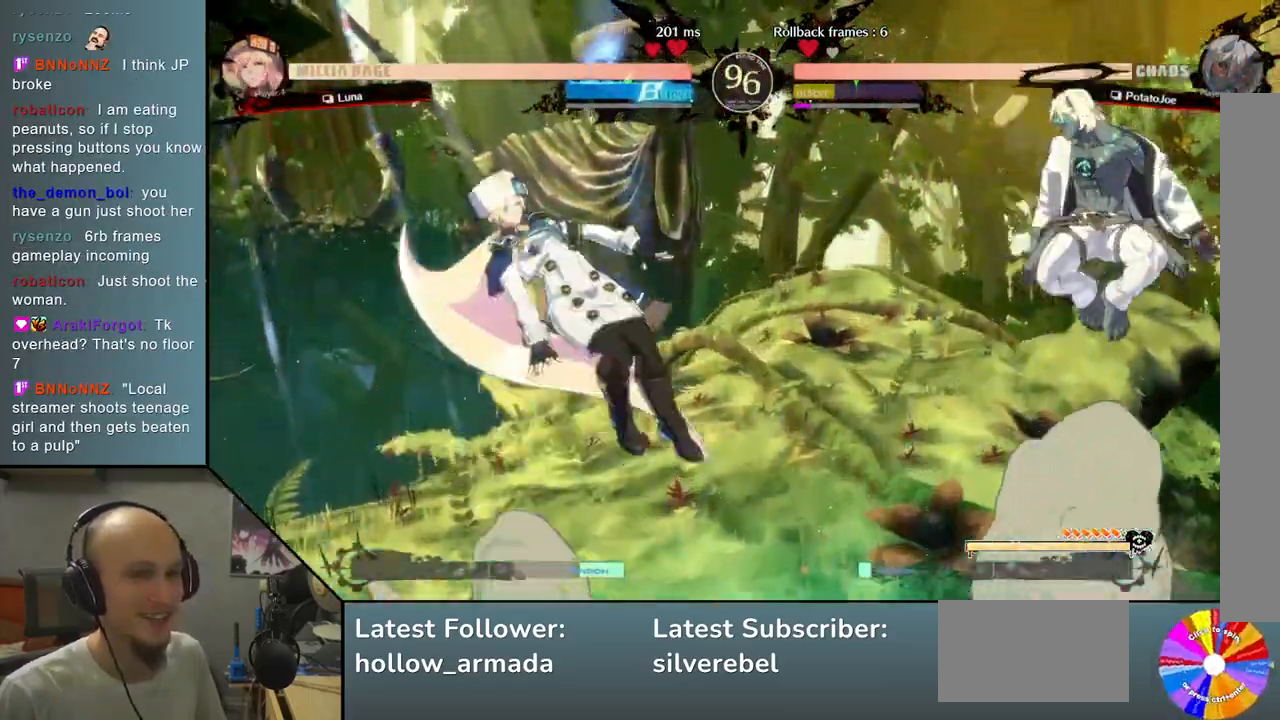
{"buttons": [], "left_stick": "down", "events": [[17, "left_stick", "center"], [67, "left_stick", "left"], [150, "left_stick", "center"], [250, "left_stick", "down"], [400, "SQUARE", "down"], [483, "SQUARE", "up"]]}
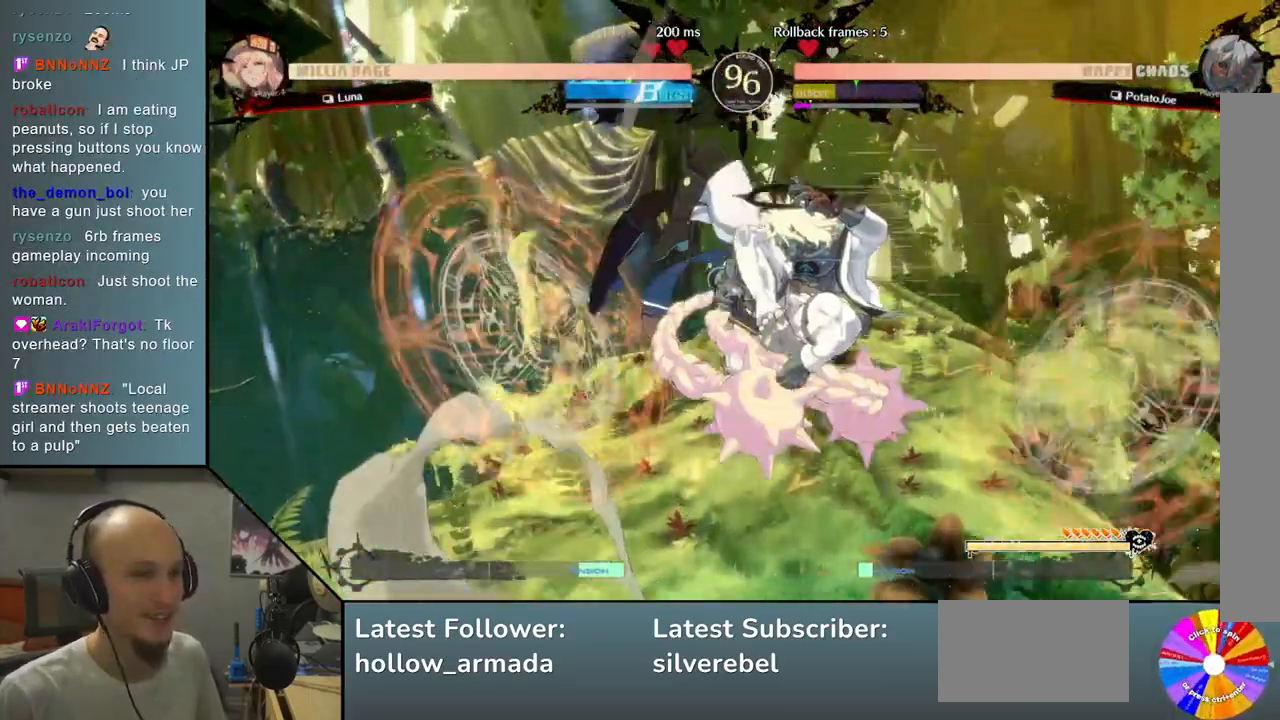
{"buttons": ["CIRCLE"], "left_stick": "right", "events": [[67, "SQUARE", "down"], [183, "SQUARE", "up"], [183, "left_stick", "left"], [233, "left_stick", "center"], [267, "CIRCLE", "down"], [300, "left_stick", "left"], [350, "CIRCLE", "up"], [367, "left_stick", "down"], [450, "left_stick", "right"], [467, "CIRCLE", "down"]]}
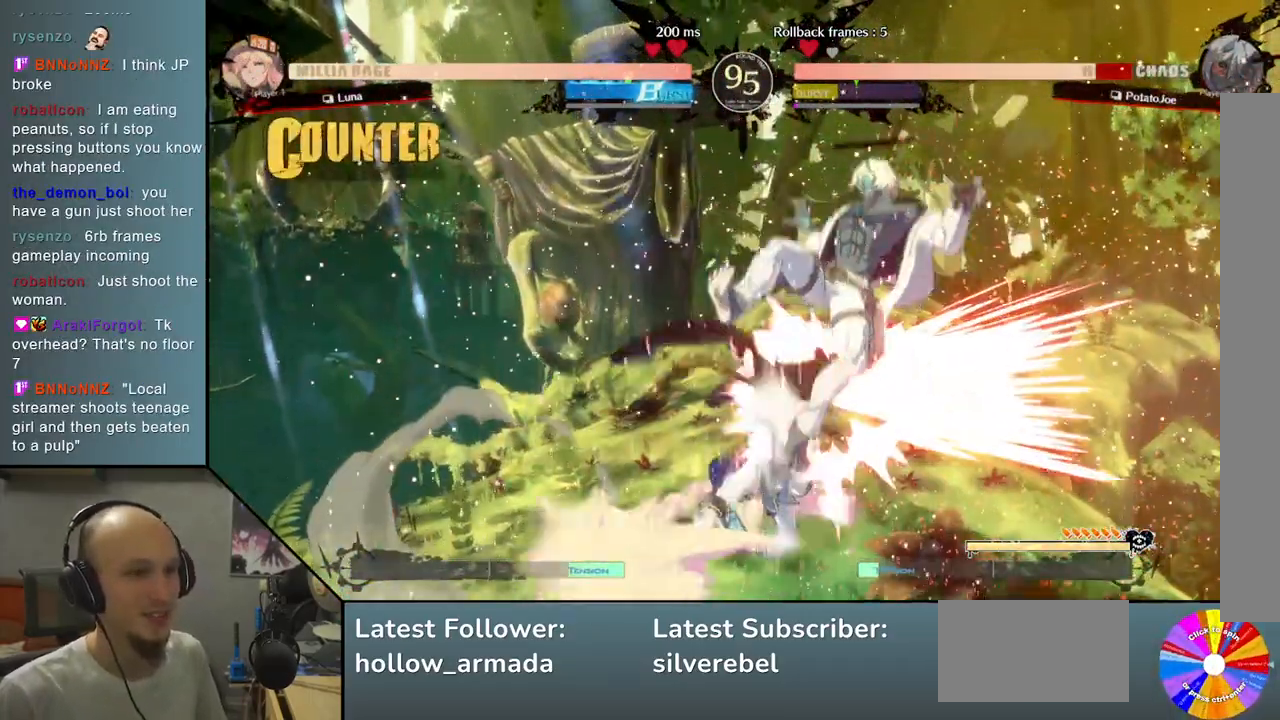
{"buttons": [], "left_stick": "right", "events": [[67, "CIRCLE", "up"]]}
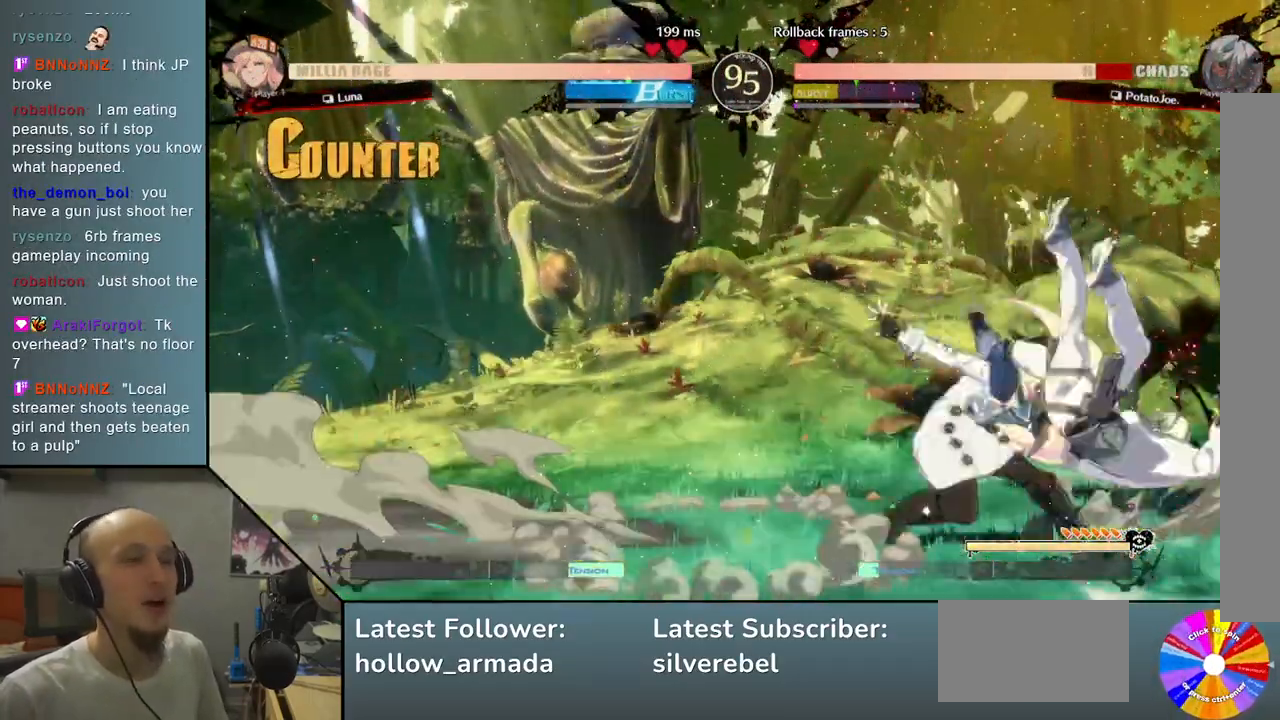
{"buttons": ["CIRCLE"], "left_stick": "center", "events": [[117, "left_stick", "center"], [167, "CIRCLE", "down"], [233, "CIRCLE", "up"], [350, "CIRCLE", "down"], [400, "CIRCLE", "up"], [500, "CIRCLE", "down"]]}
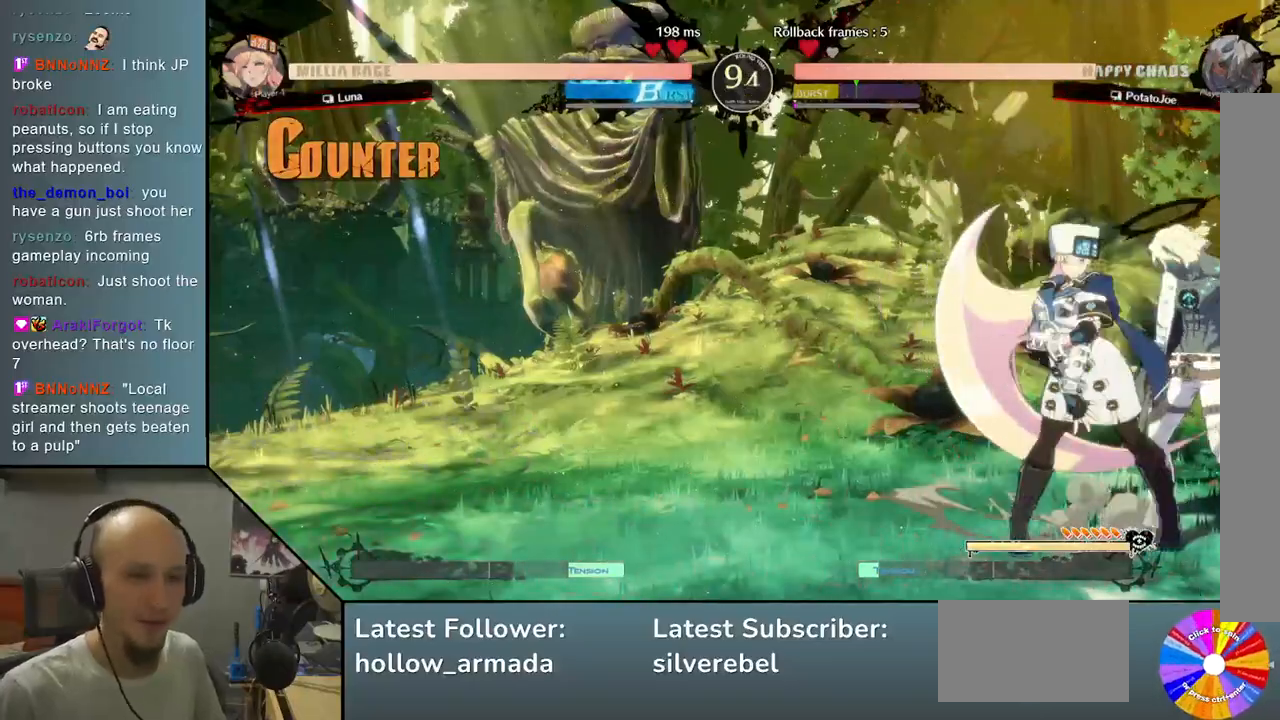
{"buttons": [], "left_stick": "down", "events": [[67, "CIRCLE", "up"], [150, "CIRCLE", "down"], [150, "left_stick", "down"], [217, "CIRCLE", "up"], [317, "R2", "down"], [433, "R2", "up"]]}
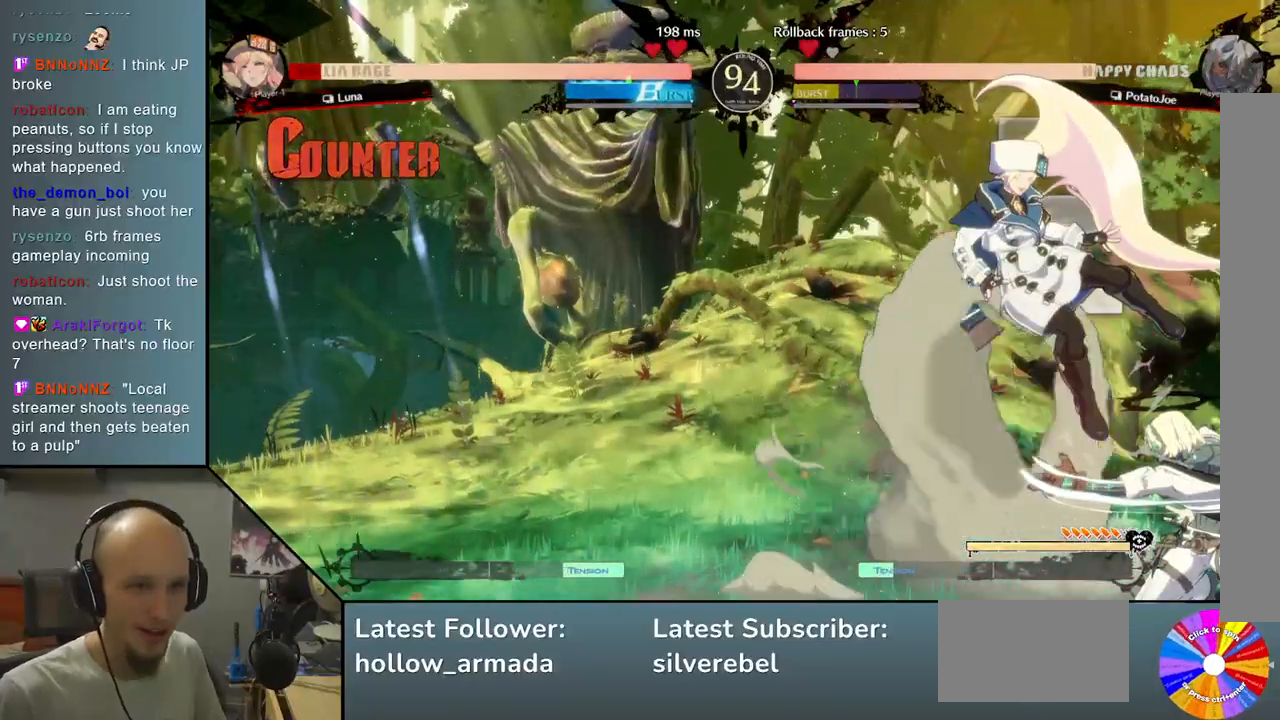
{"buttons": [], "left_stick": "left", "events": [[33, "L2", "down"], [67, "left_stick", "left"], [367, "L2", "up"]]}
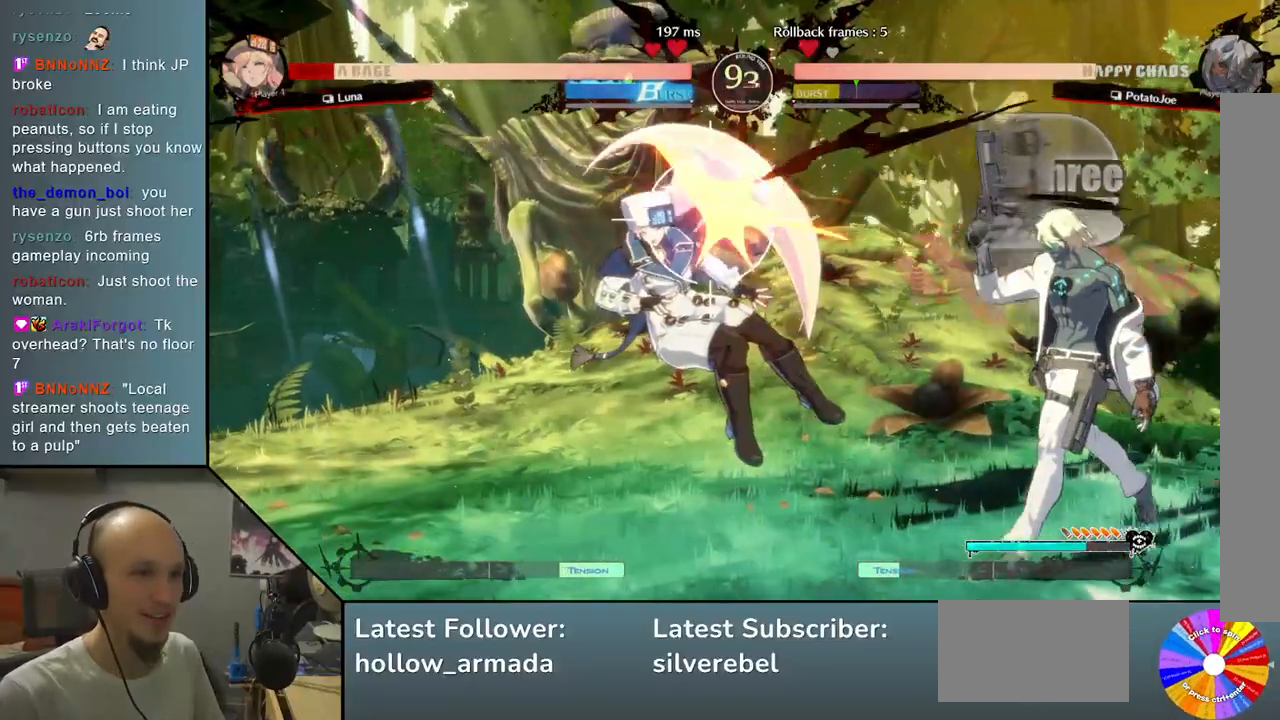
{"buttons": ["L2"], "left_stick": "left", "events": [[117, "R2", "down"], [250, "R2", "up"], [317, "L2", "down"]]}
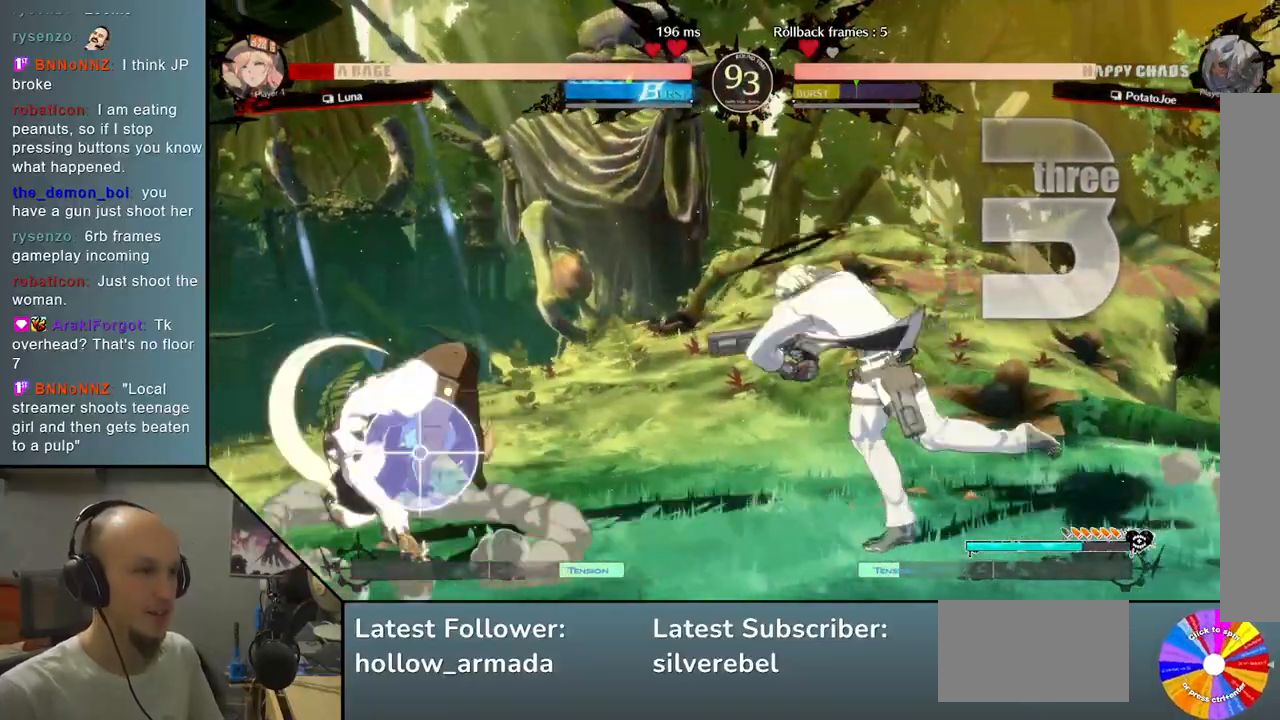
{"buttons": ["CIRCLE"], "left_stick": "down", "events": [[67, "left_stick", "center"], [100, "L2", "up"], [283, "left_stick", "down"], [367, "left_stick", "center"], [433, "left_stick", "down"], [500, "CIRCLE", "down"]]}
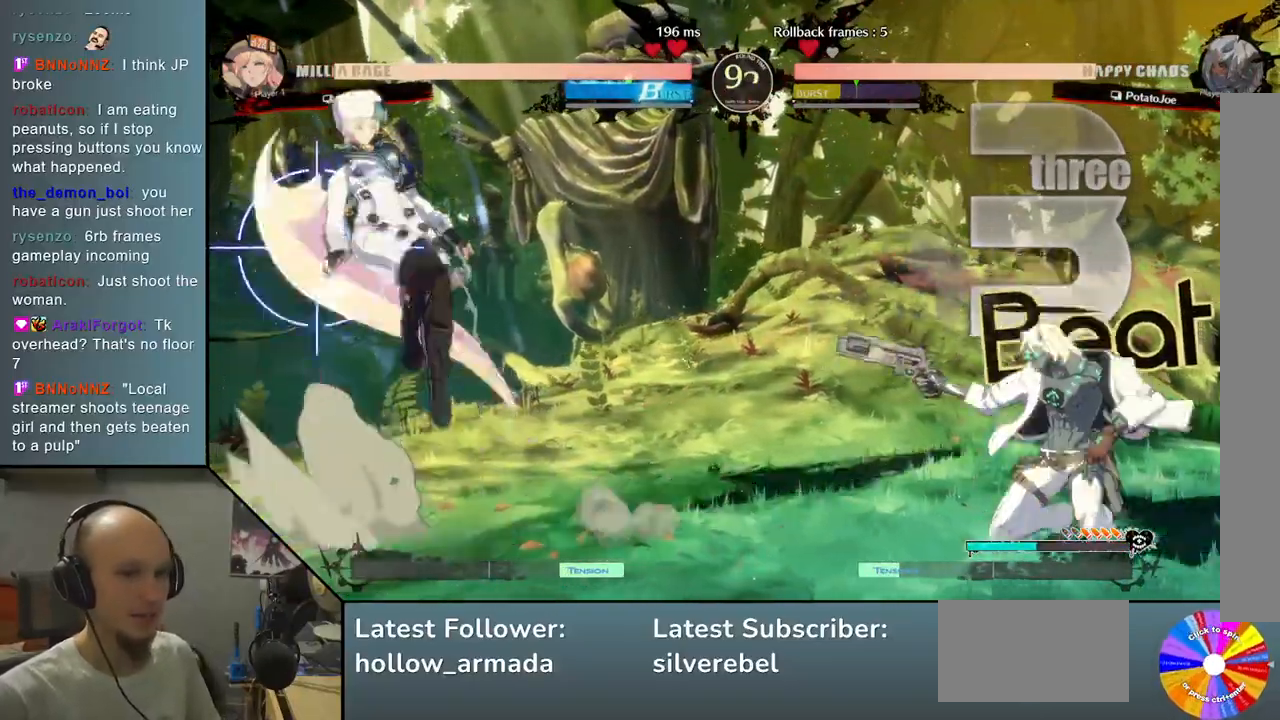
{"buttons": ["CIRCLE"], "left_stick": "up", "events": [[33, "left_stick", "center"], [300, "left_stick", "up"]]}
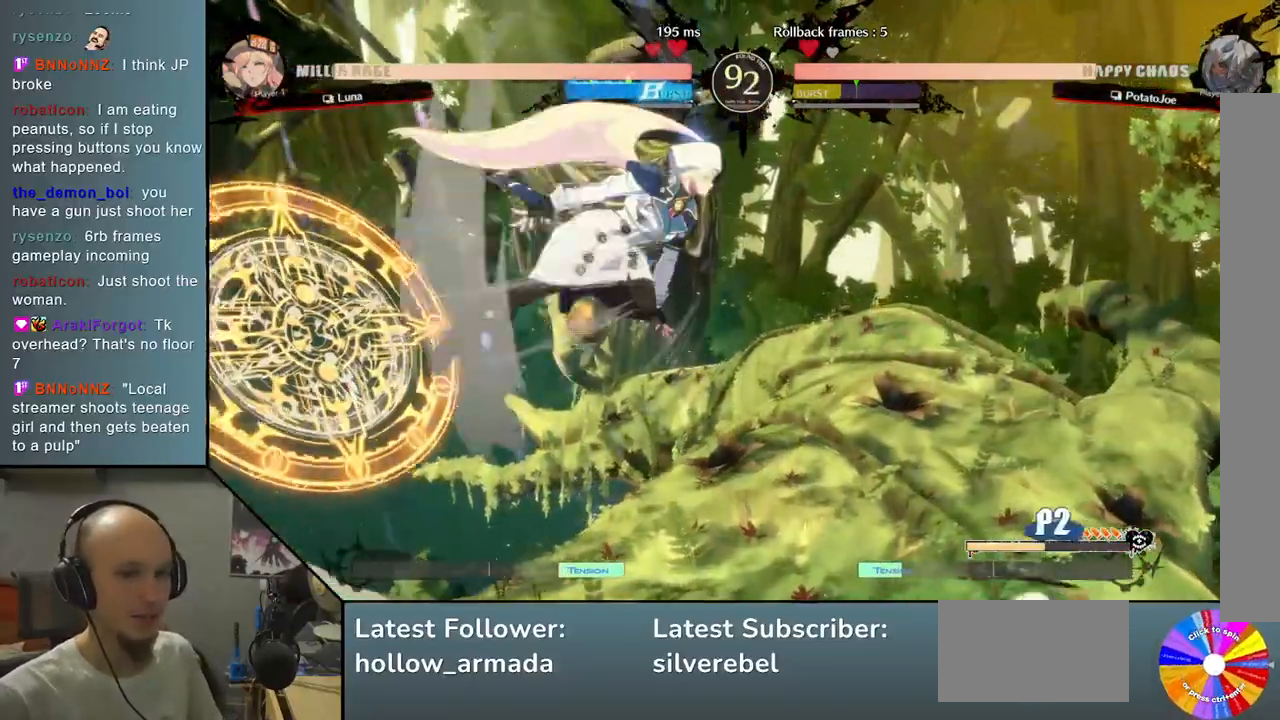
{"buttons": [], "left_stick": "down", "events": [[50, "left_stick", "center"], [67, "CIRCLE", "up"], [183, "left_stick", "left"], [317, "left_stick", "down"], [333, "SQUARE", "down"], [417, "SQUARE", "up"]]}
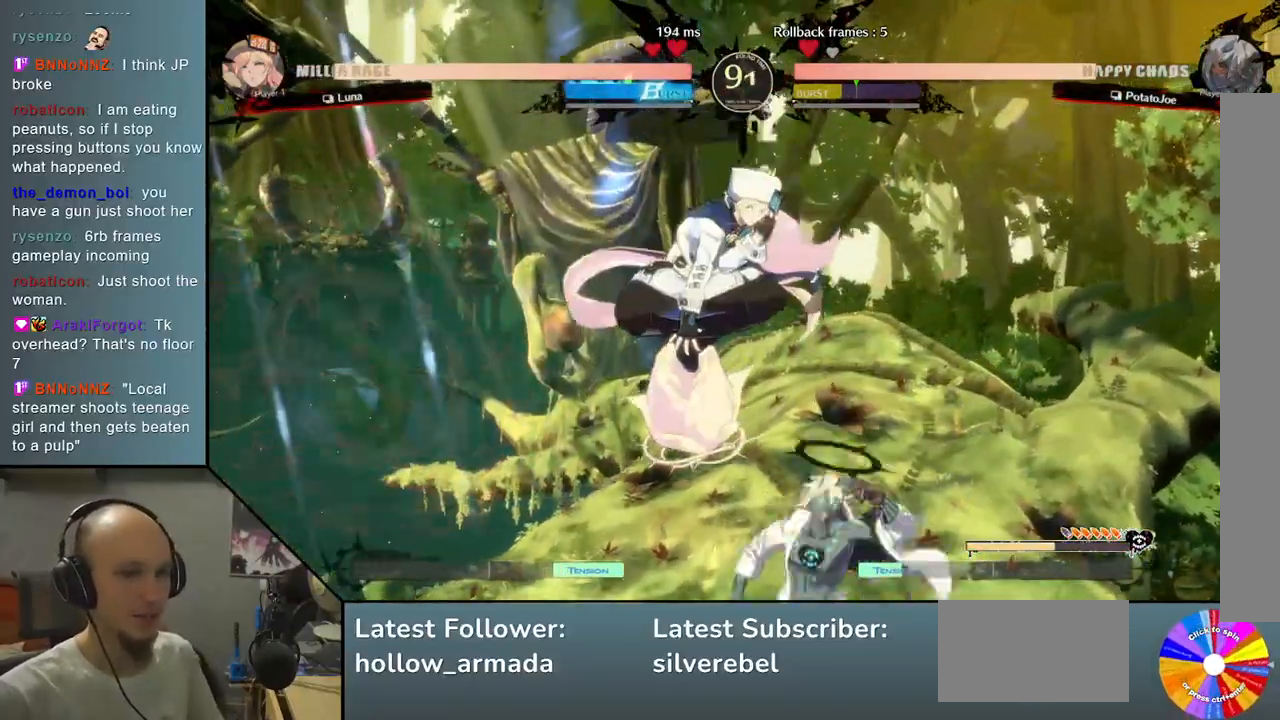
{"buttons": [], "left_stick": "left", "events": [[17, "SQUARE", "down"], [83, "left_stick", "left"], [100, "SQUARE", "up"], [217, "CROSS", "down"], [300, "CROSS", "up"], [367, "CROSS", "down"], [450, "CROSS", "up"]]}
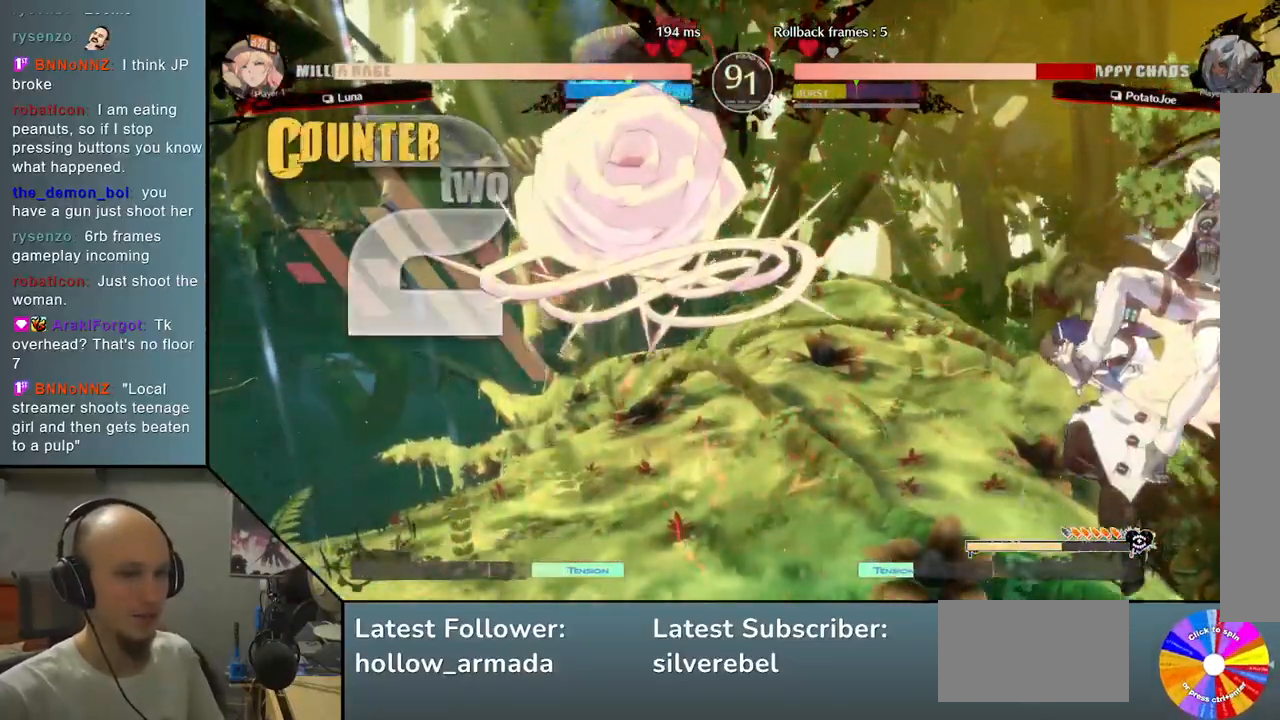
{"buttons": [], "left_stick": "right", "events": [[50, "CROSS", "down"], [150, "CROSS", "up"], [167, "left_stick", "down"], [267, "CIRCLE", "down"], [267, "left_stick", "right"], [333, "left_stick", "down-right"], [400, "CIRCLE", "up"], [450, "left_stick", "right"]]}
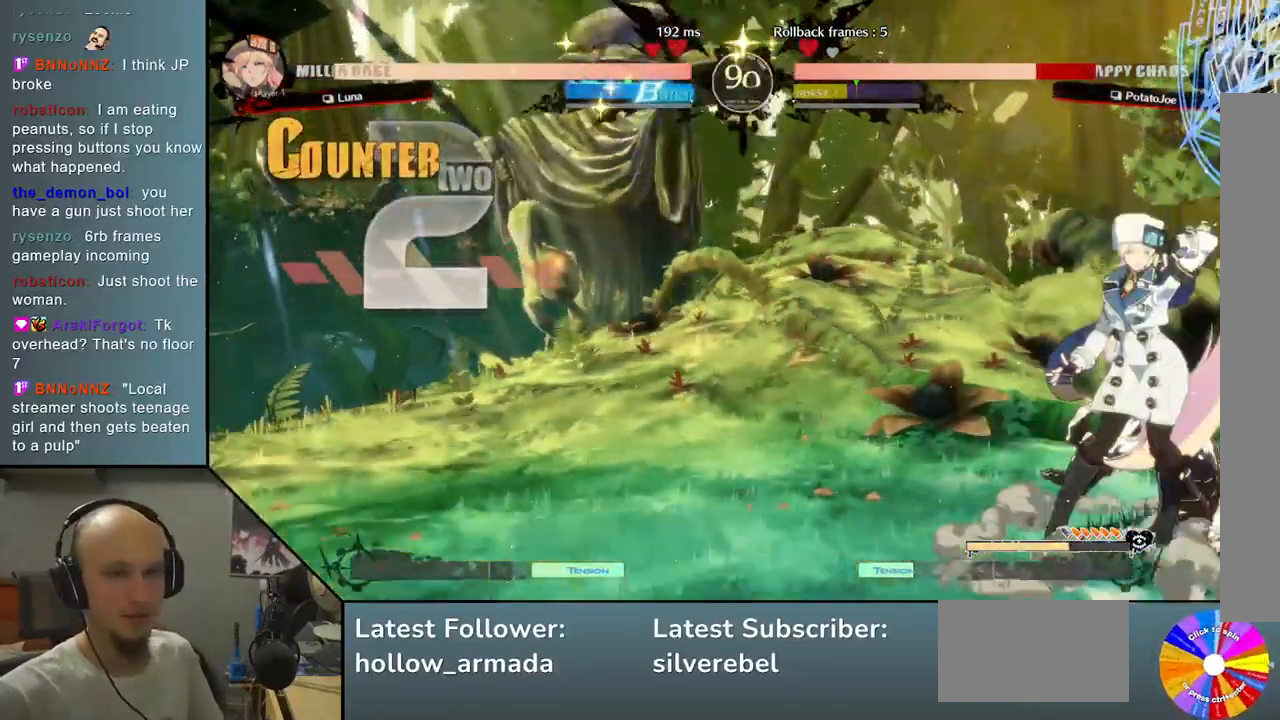
{"buttons": [], "left_stick": "right", "events": [[267, "CIRCLE", "down"], [267, "R2", "down"], [483, "R2", "up"], [500, "CIRCLE", "up"]]}
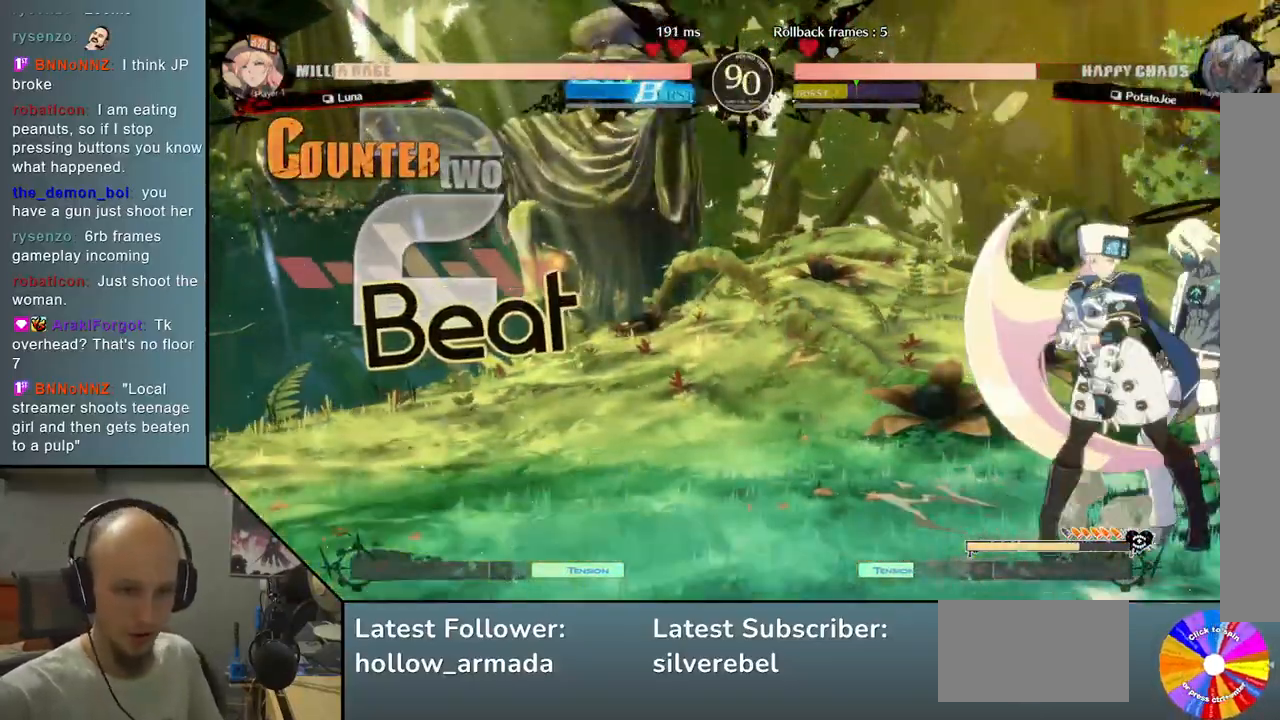
{"buttons": [], "left_stick": "right", "events": [[83, "CIRCLE", "down"], [217, "CIRCLE", "up"]]}
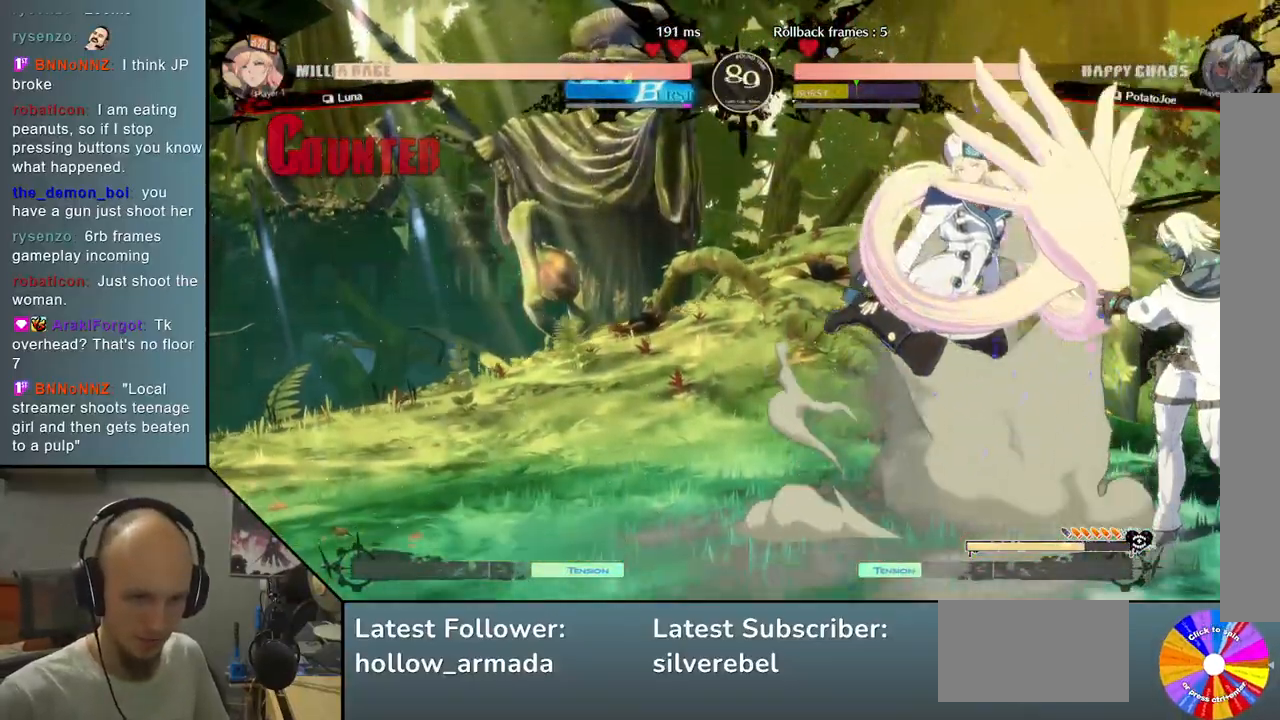
{"buttons": ["L2"], "left_stick": "left", "events": [[17, "R2", "down"], [117, "left_stick", "left"], [167, "R2", "up"], [283, "L2", "down"]]}
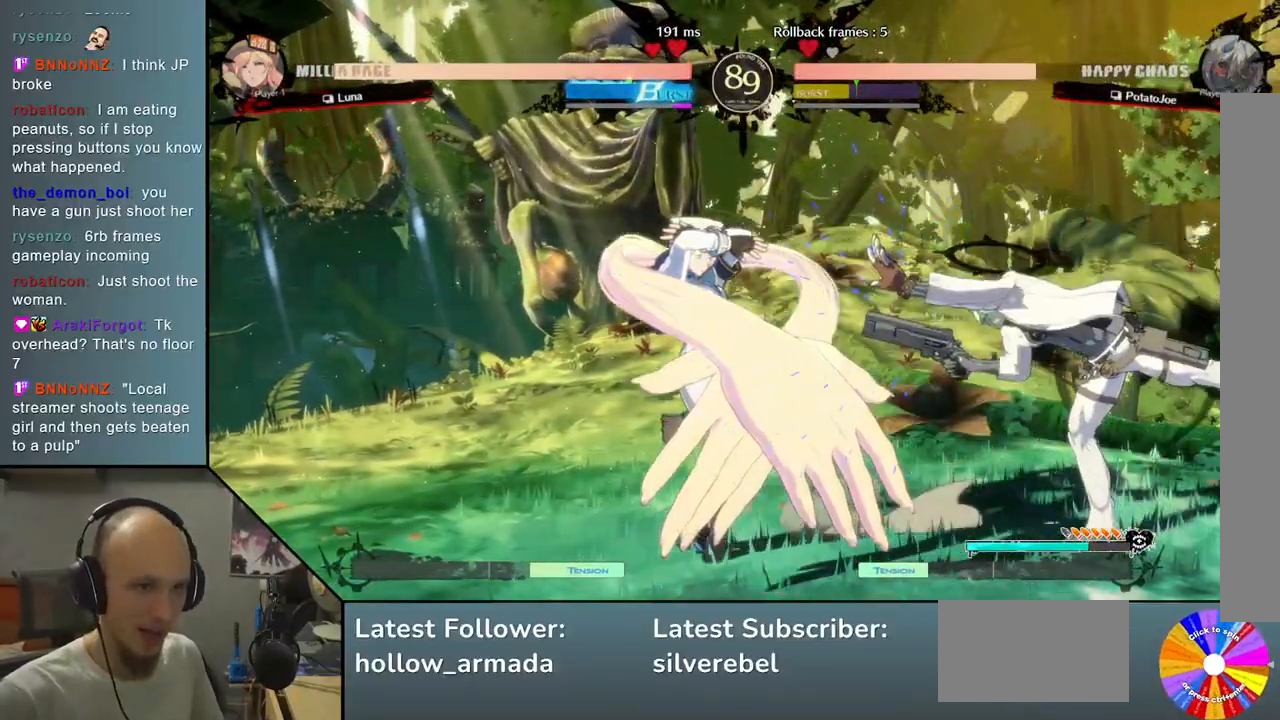
{"buttons": ["L2"], "left_stick": "left", "events": [[267, "L2", "up"], [450, "L2", "down"]]}
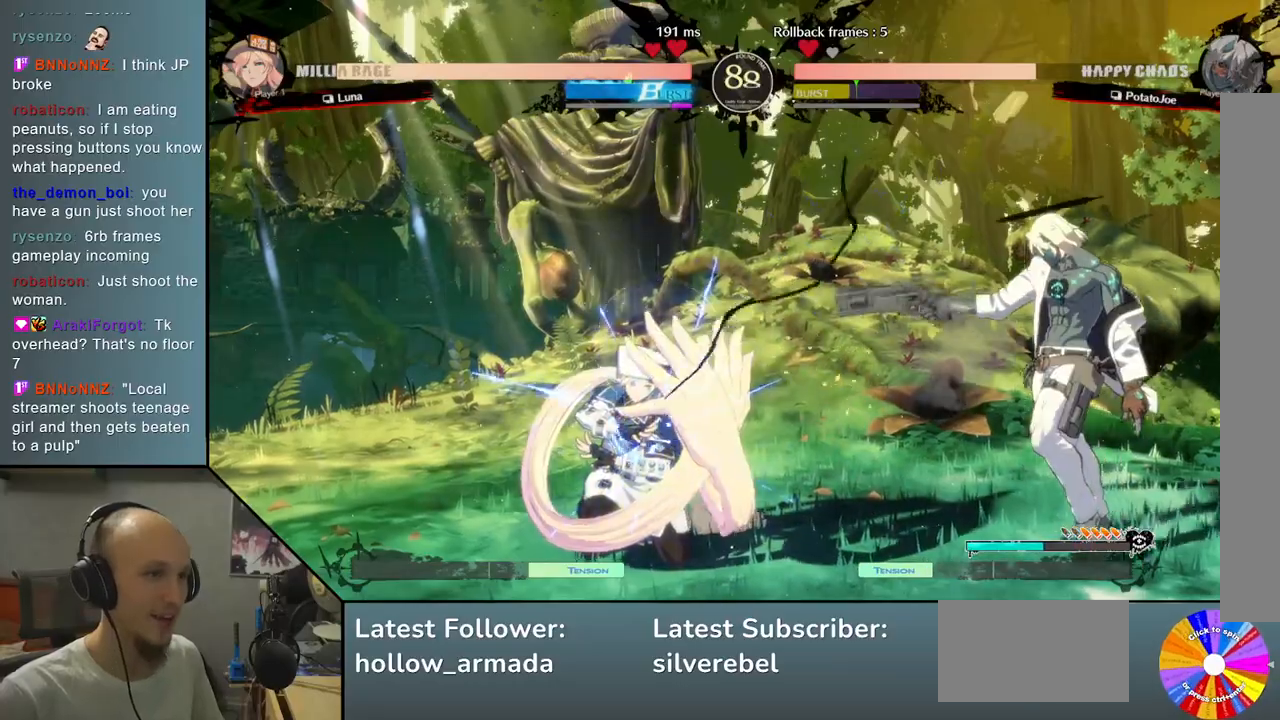
{"buttons": [], "left_stick": "left", "events": [[150, "L2", "up"], [317, "R2", "down"], [467, "R2", "up"]]}
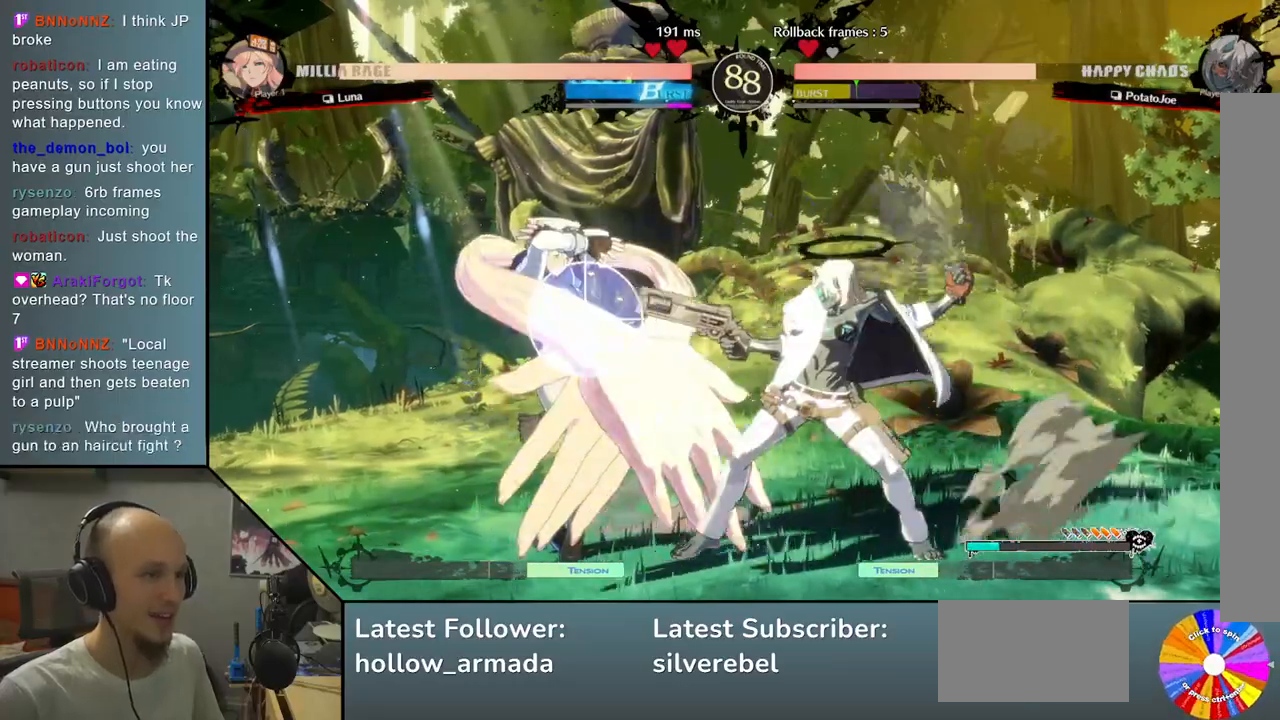
{"buttons": [], "left_stick": "down", "events": [[83, "L2", "down"], [367, "left_stick", "center"], [383, "L2", "up"], [467, "left_stick", "down"]]}
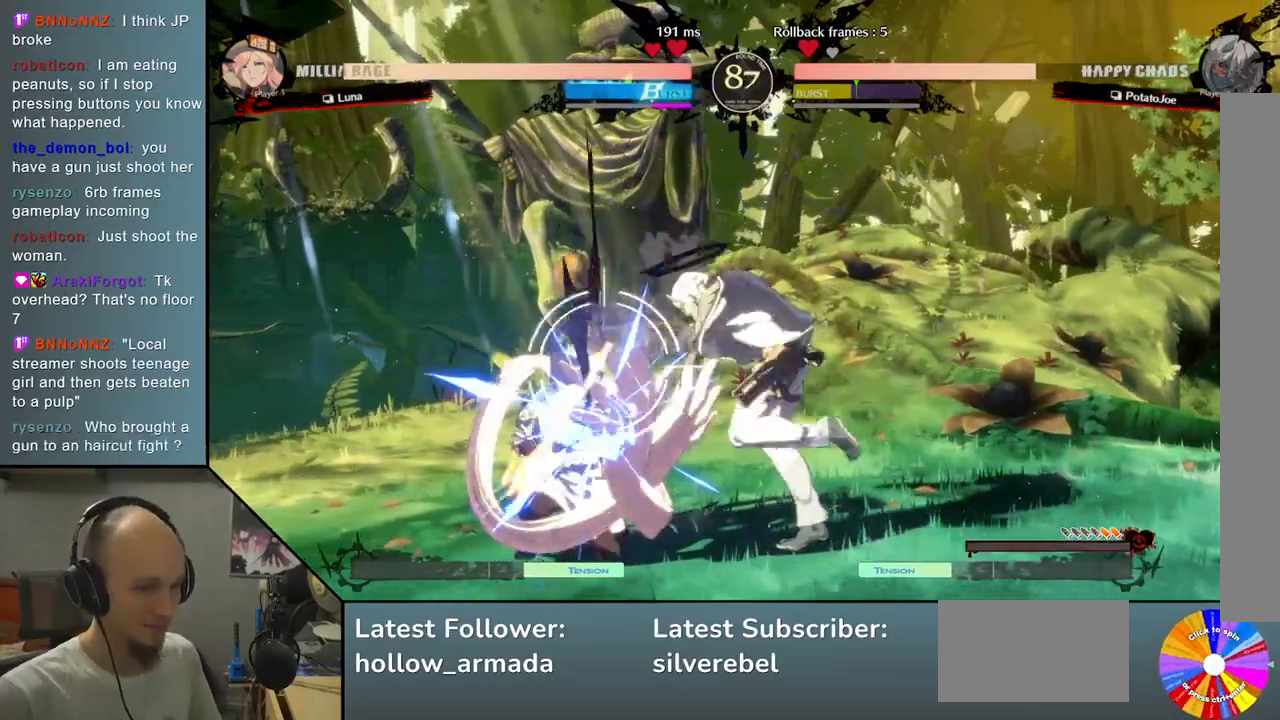
{"buttons": ["CROSS"], "left_stick": "down", "events": [[33, "SQUARE", "down"], [133, "SQUARE", "up"], [233, "CROSS", "down"], [317, "CROSS", "up"], [383, "CROSS", "down"]]}
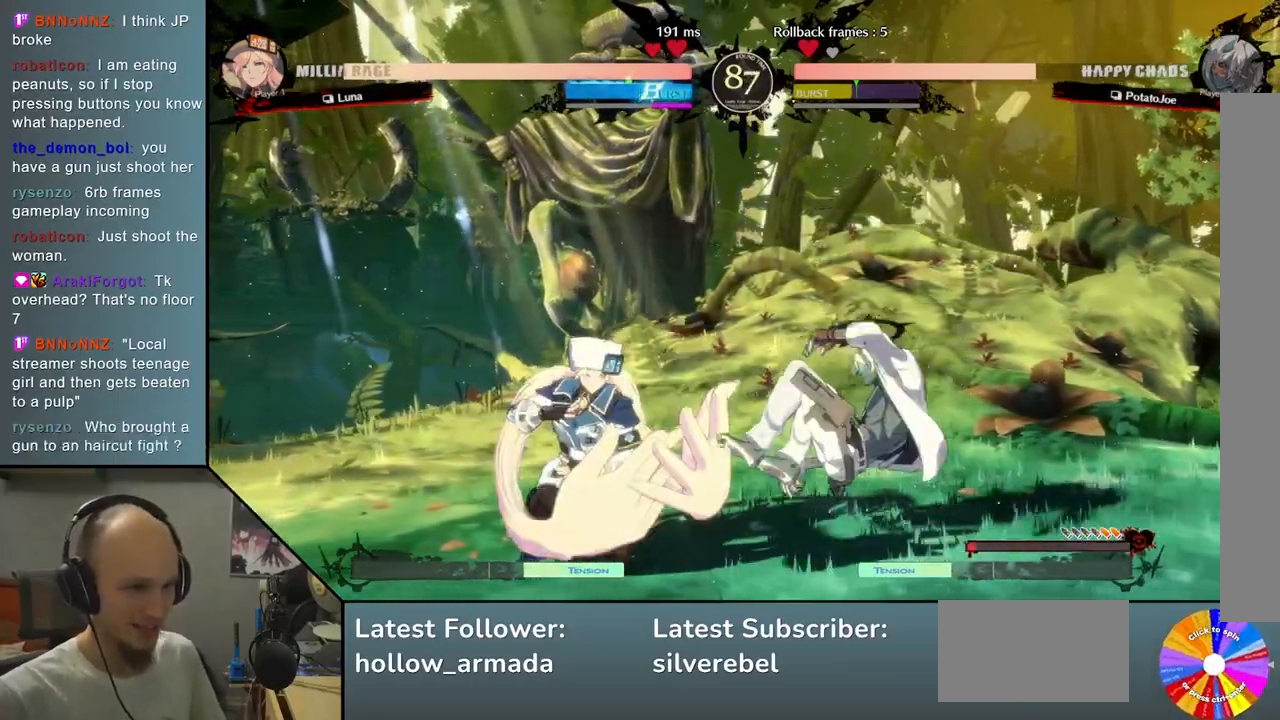
{"buttons": [], "left_stick": "right", "events": [[17, "CROSS", "up"], [100, "left_stick", "right"], [200, "R2", "down"], [333, "R2", "up"]]}